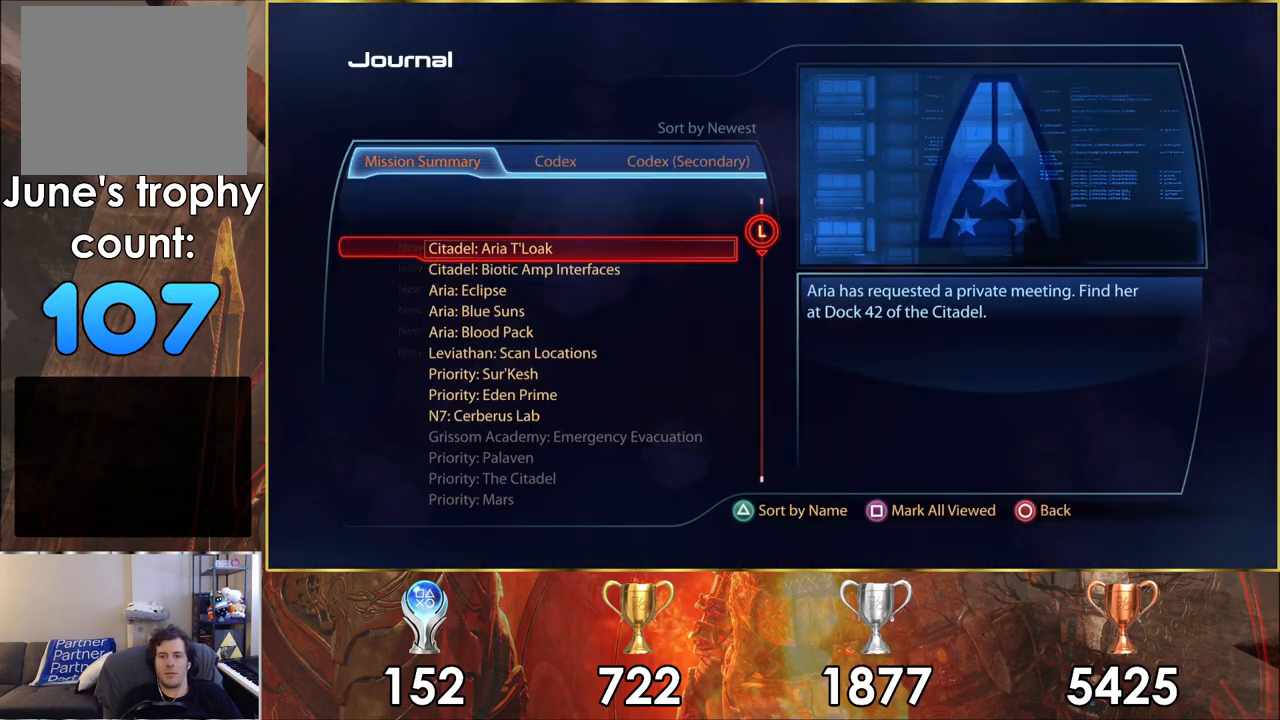
Gameplay with a controller (PlayStation layout); each line is a JSON object with the inputs held at the frame after it. "events" lists button and stick changes between this image and that frame as [ms after this image, input, new state], when the widget could be followed in between.
{"buttons": ["DPAD_DOWN"], "left_stick": "center", "right_stick": "center", "events": [[200, "DPAD_DOWN", "down"], [267, "DPAD_DOWN", "up"], [350, "DPAD_DOWN", "down"], [400, "DPAD_DOWN", "up"], [483, "DPAD_DOWN", "down"]]}
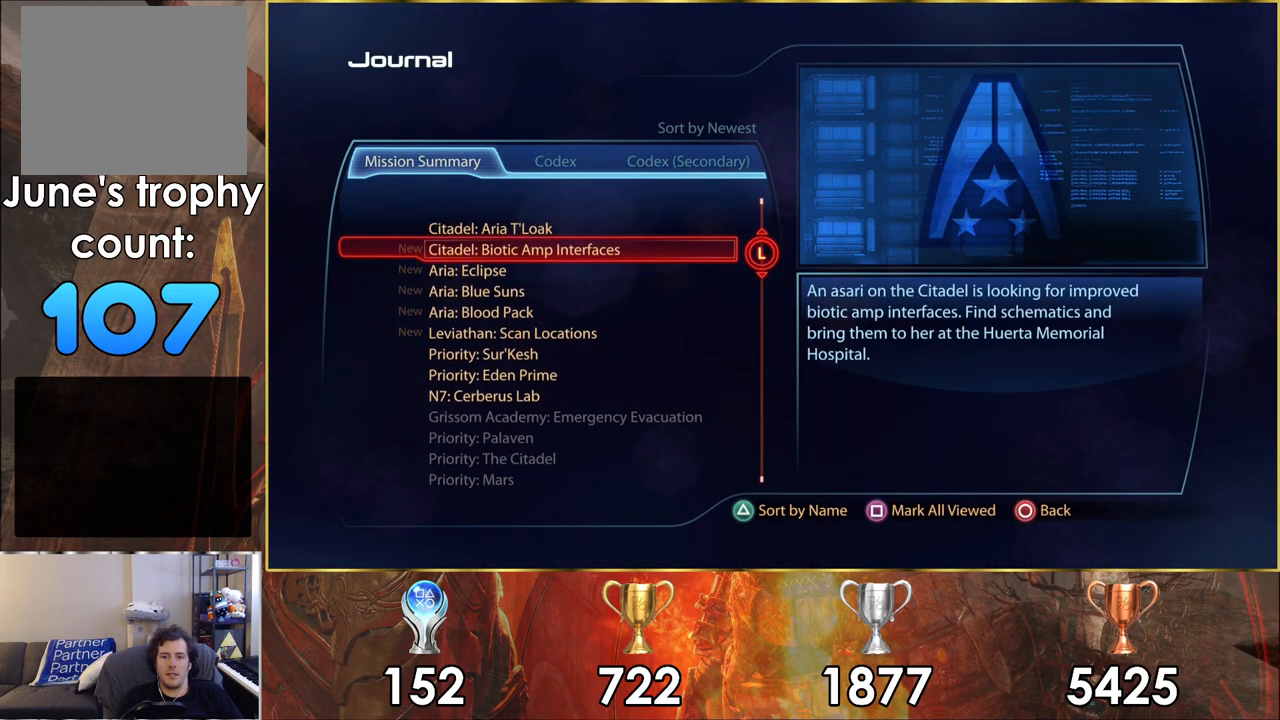
{"buttons": [], "left_stick": "center", "right_stick": "center", "events": [[33, "DPAD_DOWN", "up"], [133, "DPAD_DOWN", "down"], [183, "DPAD_DOWN", "up"], [283, "DPAD_DOWN", "down"], [317, "DPAD_DOWN", "up"]]}
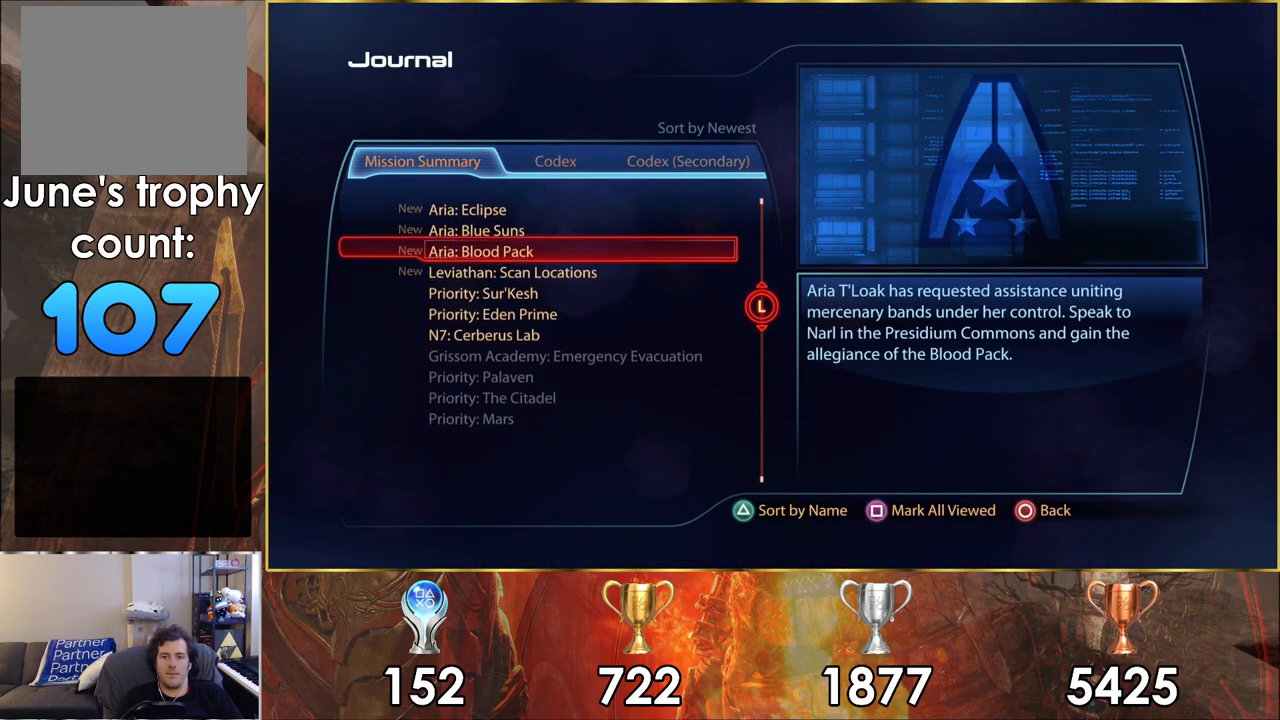
{"buttons": ["DPAD_DOWN"], "left_stick": "center", "right_stick": "center", "events": [[450, "DPAD_DOWN", "down"]]}
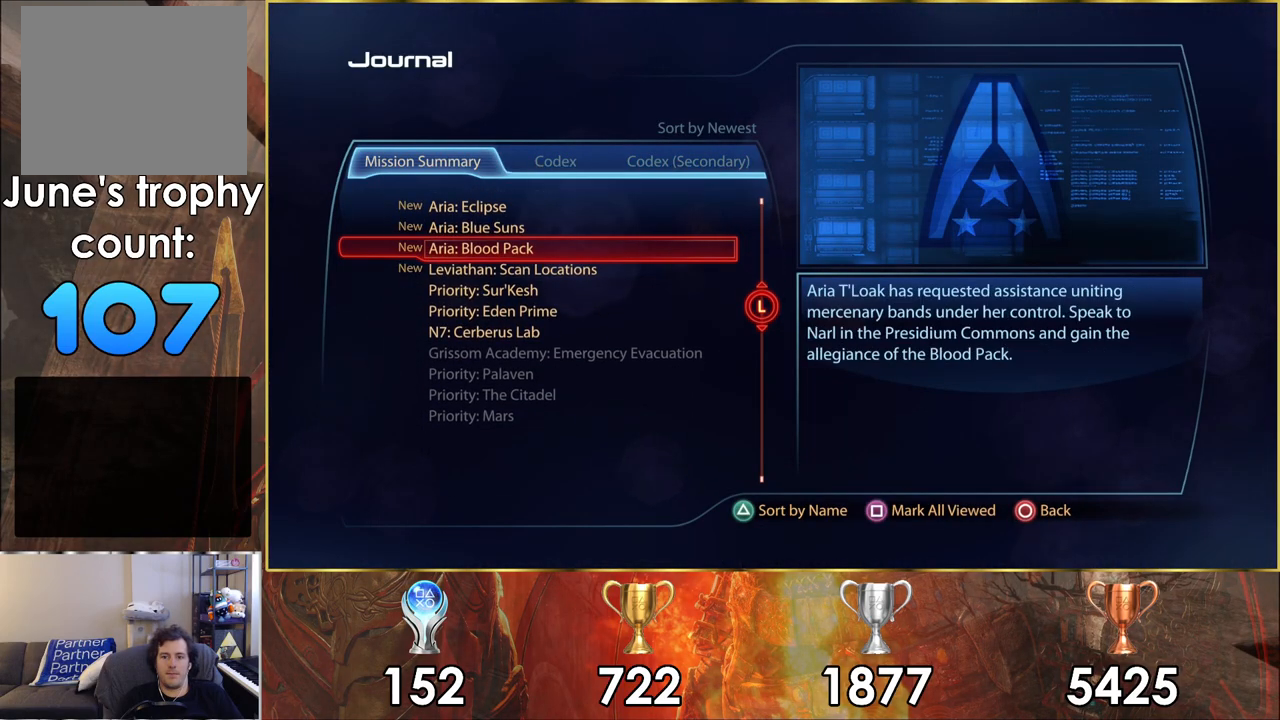
{"buttons": [], "left_stick": "center", "right_stick": "center", "events": [[67, "DPAD_DOWN", "up"], [300, "DPAD_DOWN", "down"], [417, "DPAD_DOWN", "up"]]}
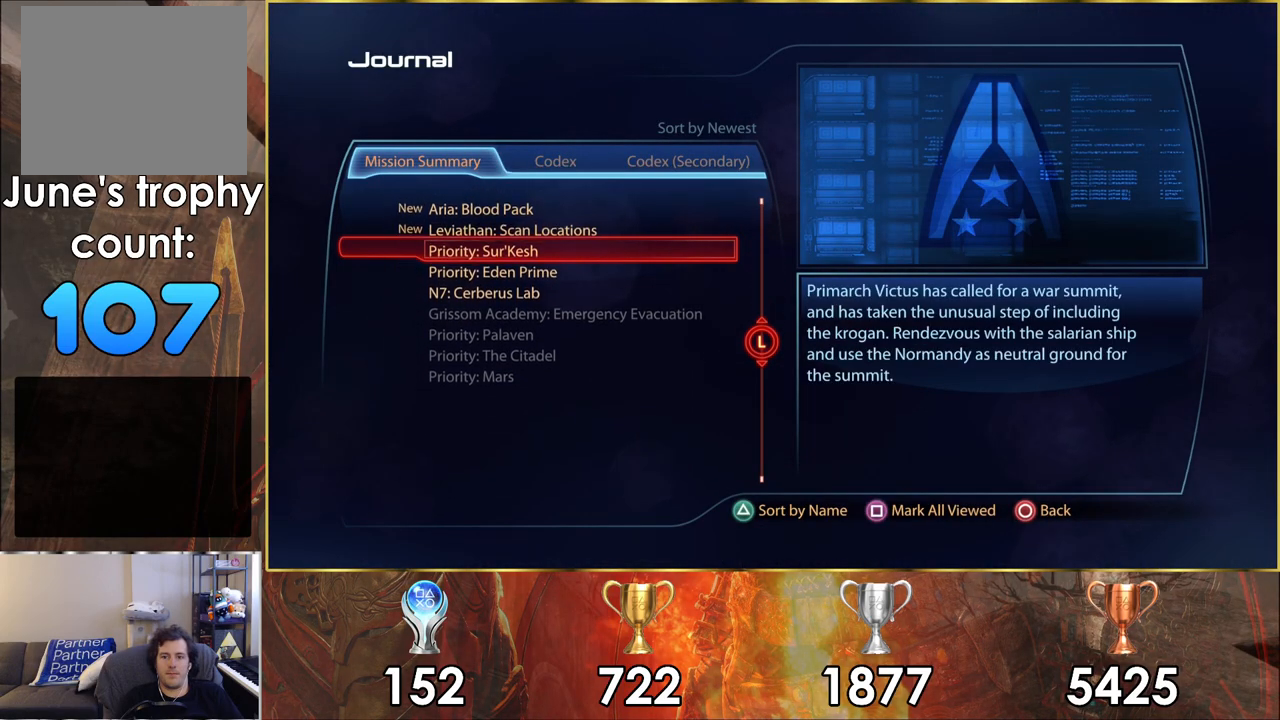
{"buttons": [], "left_stick": "center", "right_stick": "center", "events": [[167, "DPAD_UP", "down"], [300, "DPAD_UP", "up"]]}
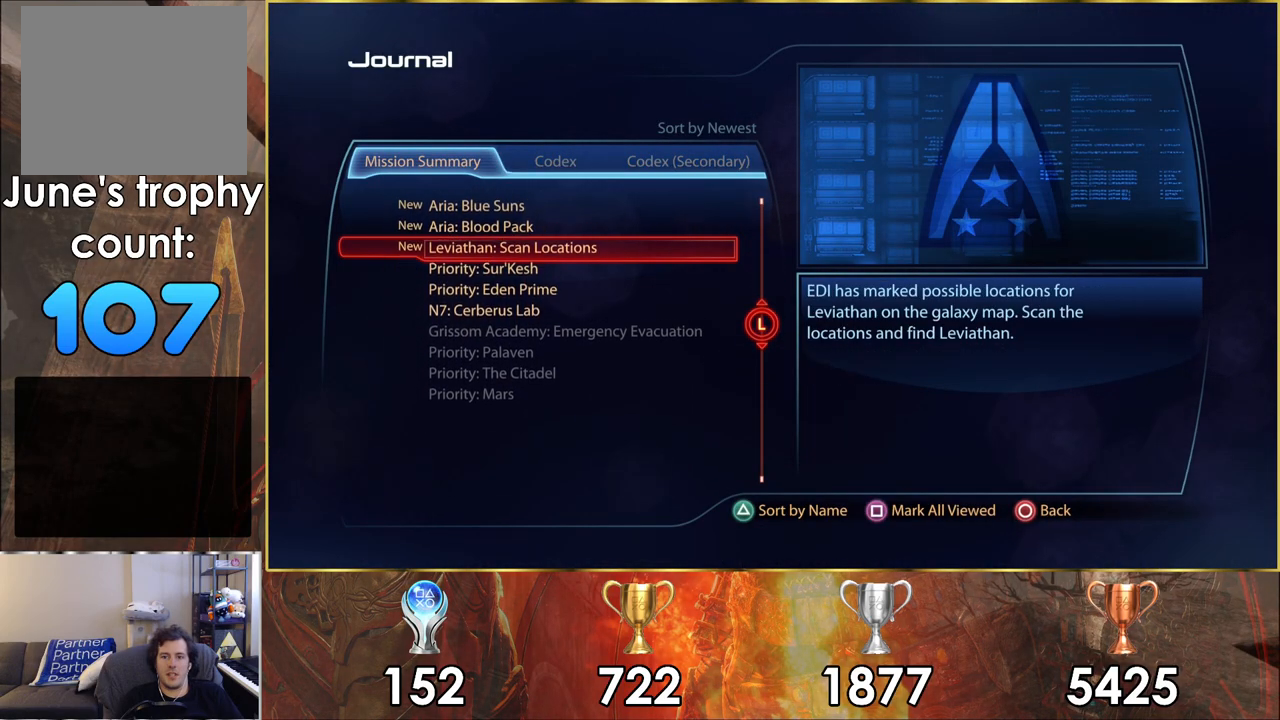
{"buttons": [], "left_stick": "center", "right_stick": "center", "events": [[67, "CROSS", "down"], [183, "CROSS", "up"]]}
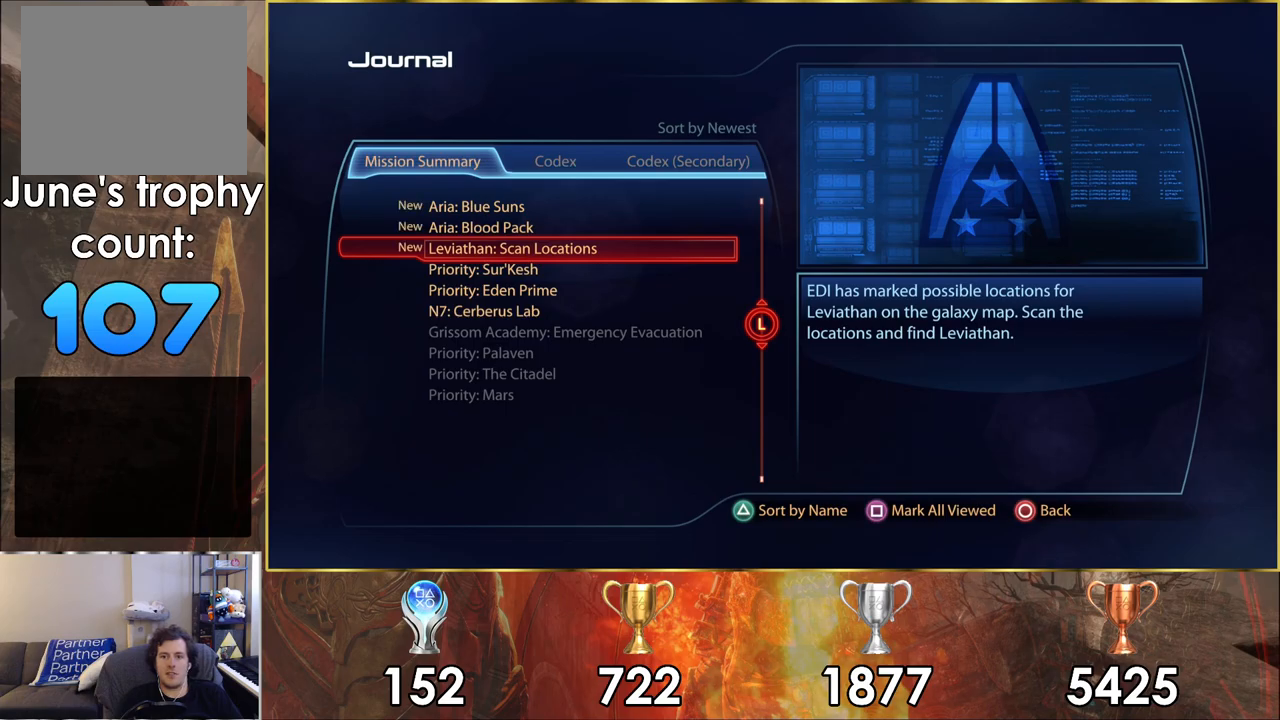
{"buttons": [], "left_stick": "center", "right_stick": "center", "events": []}
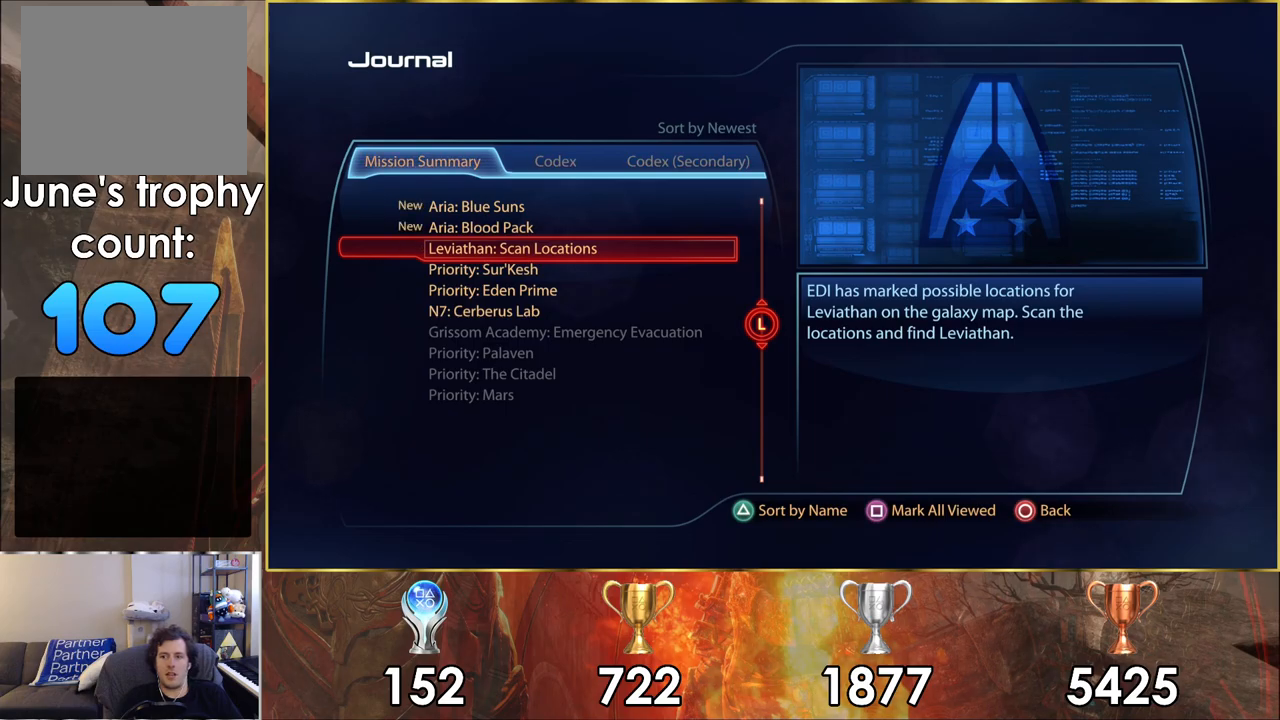
{"buttons": [], "left_stick": "center", "right_stick": "center", "events": []}
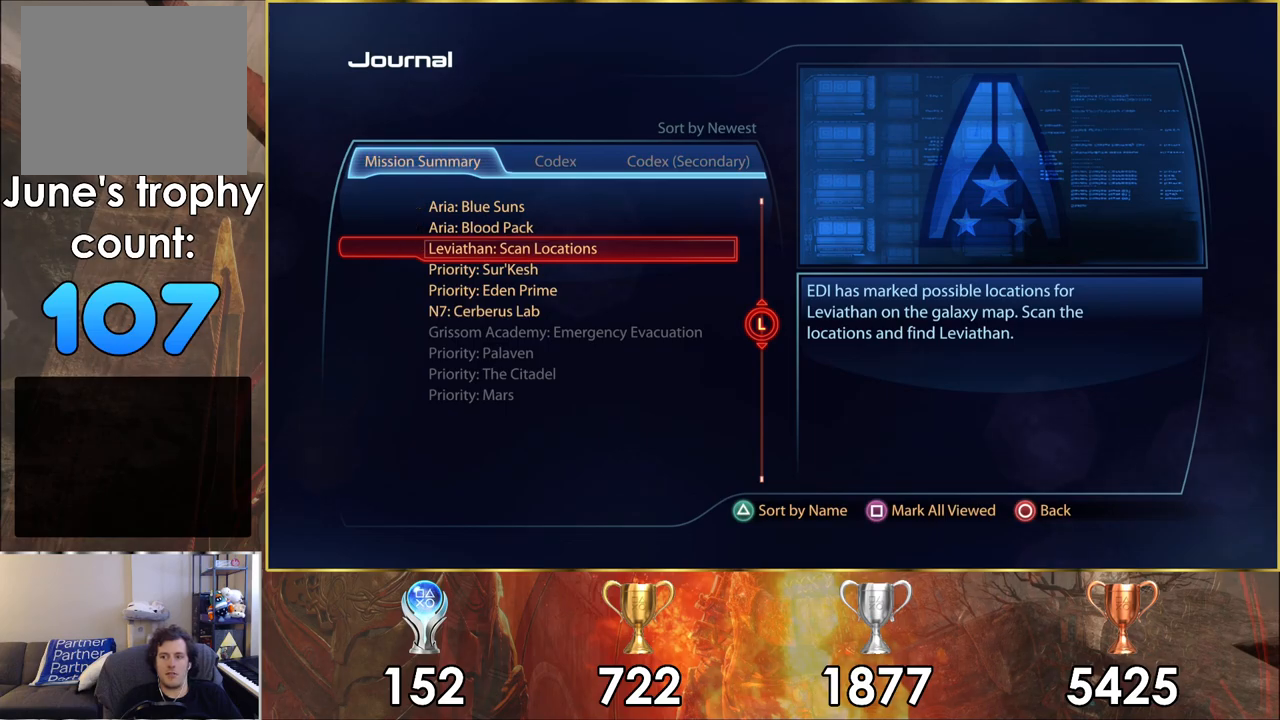
{"buttons": [], "left_stick": "center", "right_stick": "center", "events": []}
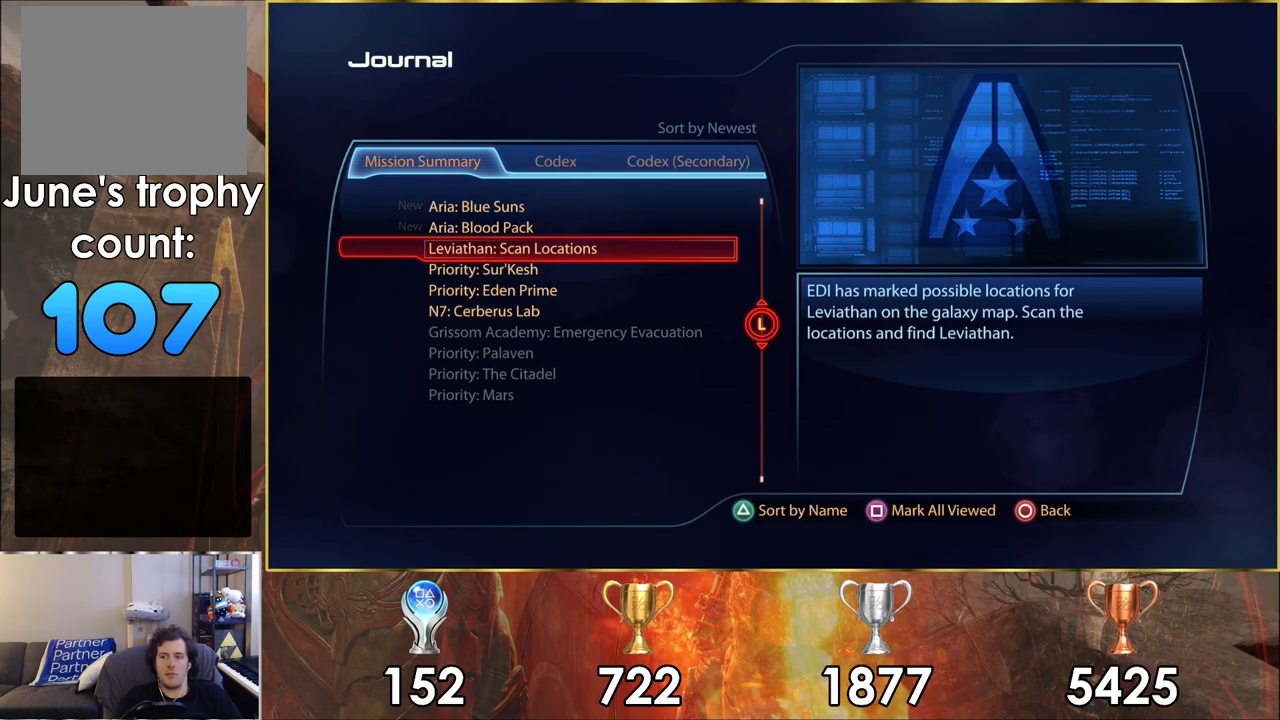
{"buttons": [], "left_stick": "up", "right_stick": "center", "events": [[67, "CIRCLE", "down"], [150, "left_stick", "up"], [183, "CIRCLE", "up"]]}
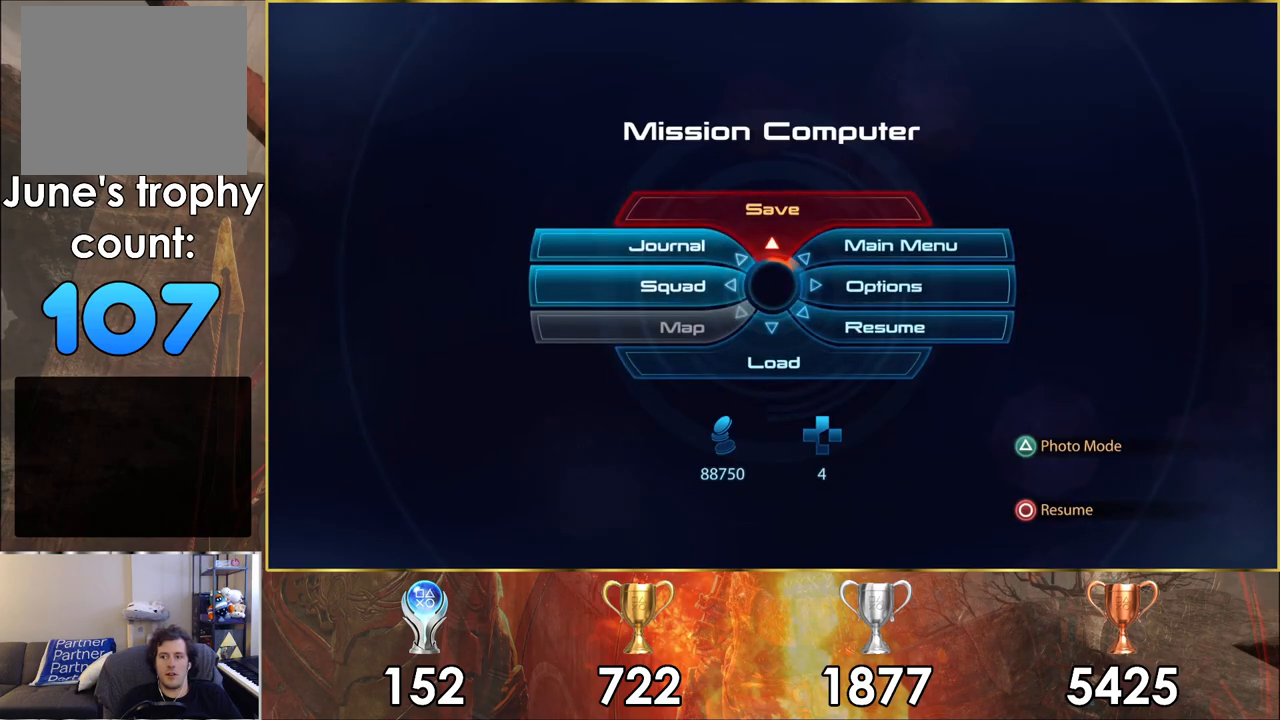
{"buttons": [], "left_stick": "up", "right_stick": "center", "events": [[50, "CIRCLE", "down"], [133, "CIRCLE", "up"]]}
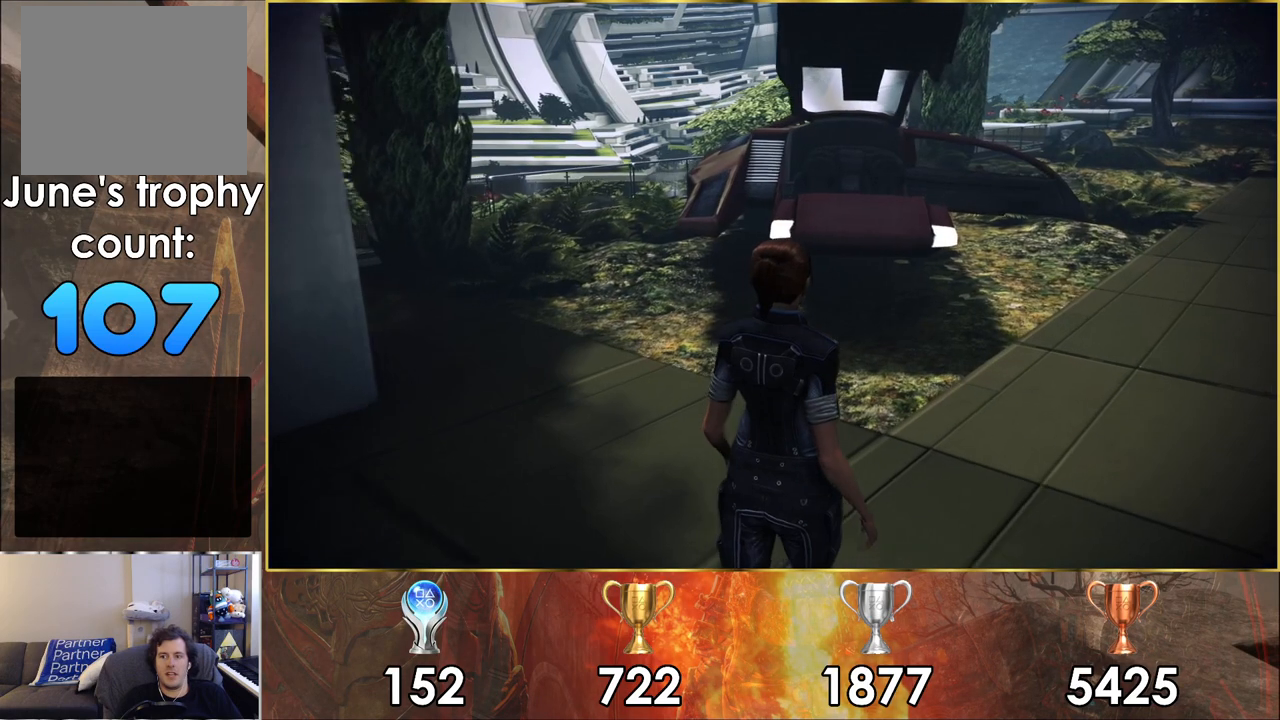
{"buttons": [], "left_stick": "up-right", "right_stick": "center", "events": [[100, "left_stick", "up-right"]]}
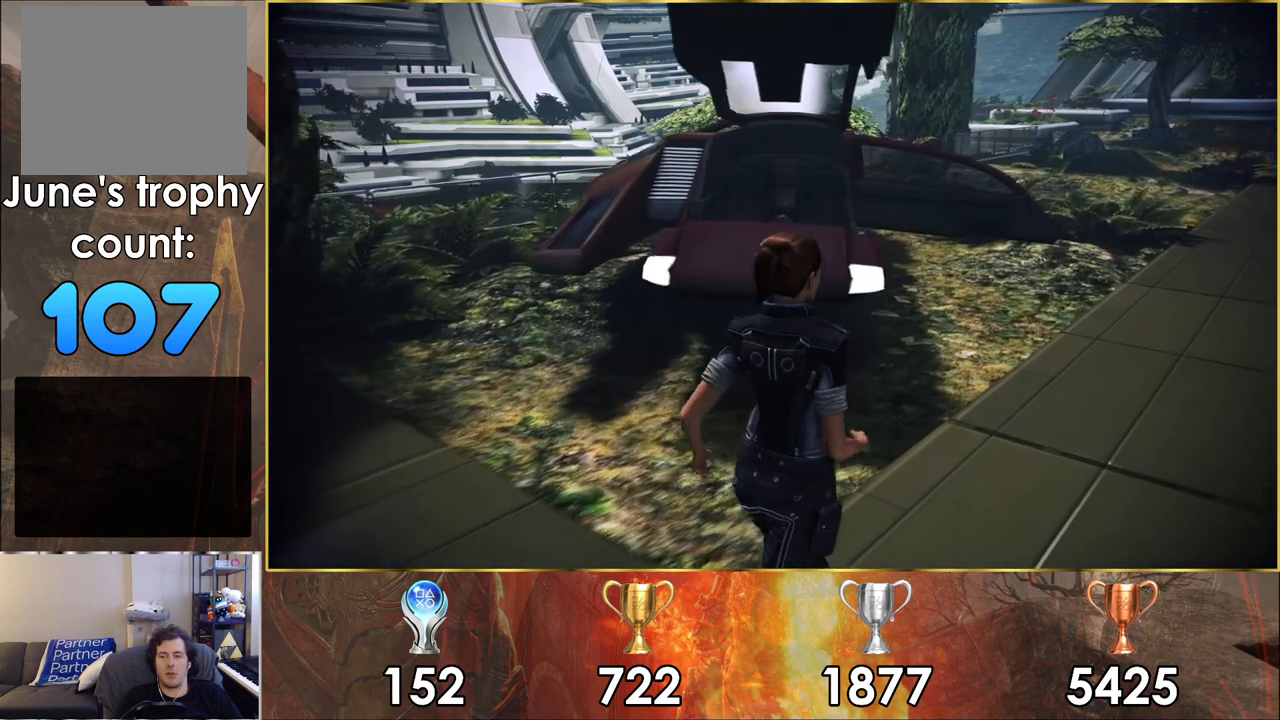
{"buttons": [], "left_stick": "up-right", "right_stick": "left", "events": [[167, "right_stick", "left"]]}
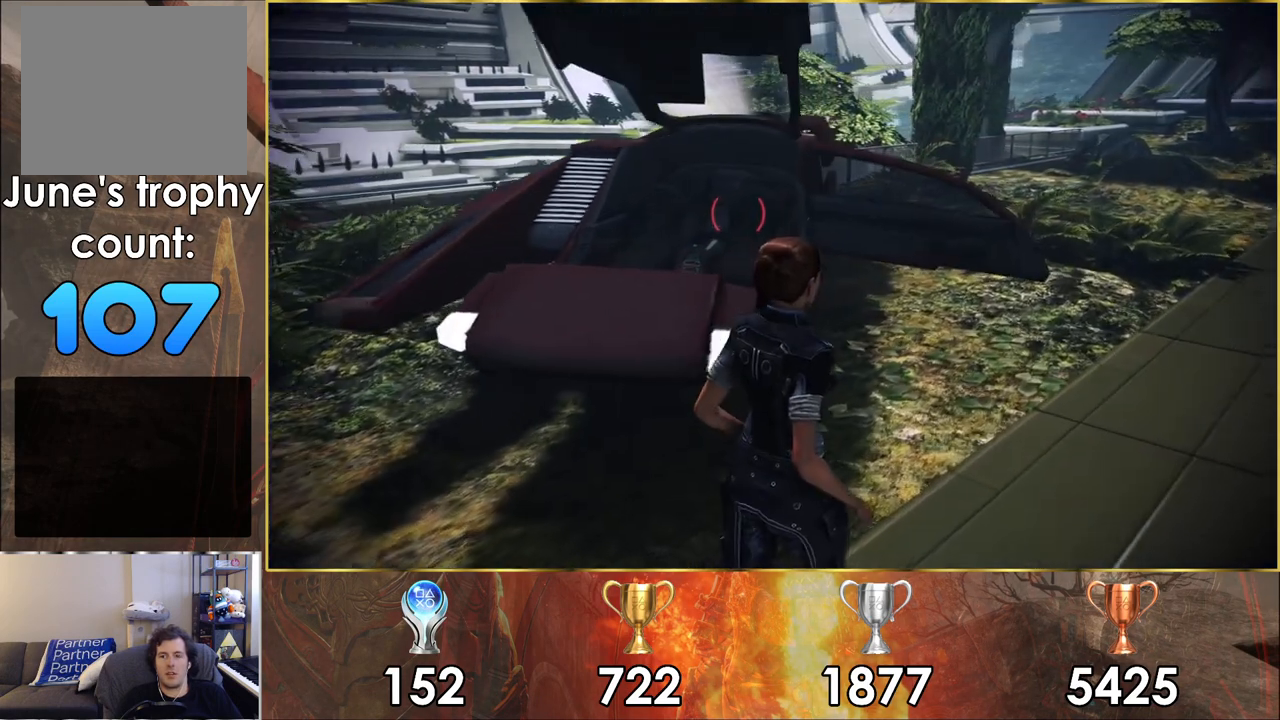
{"buttons": [], "left_stick": "up", "right_stick": "left", "events": [[183, "left_stick", "up"]]}
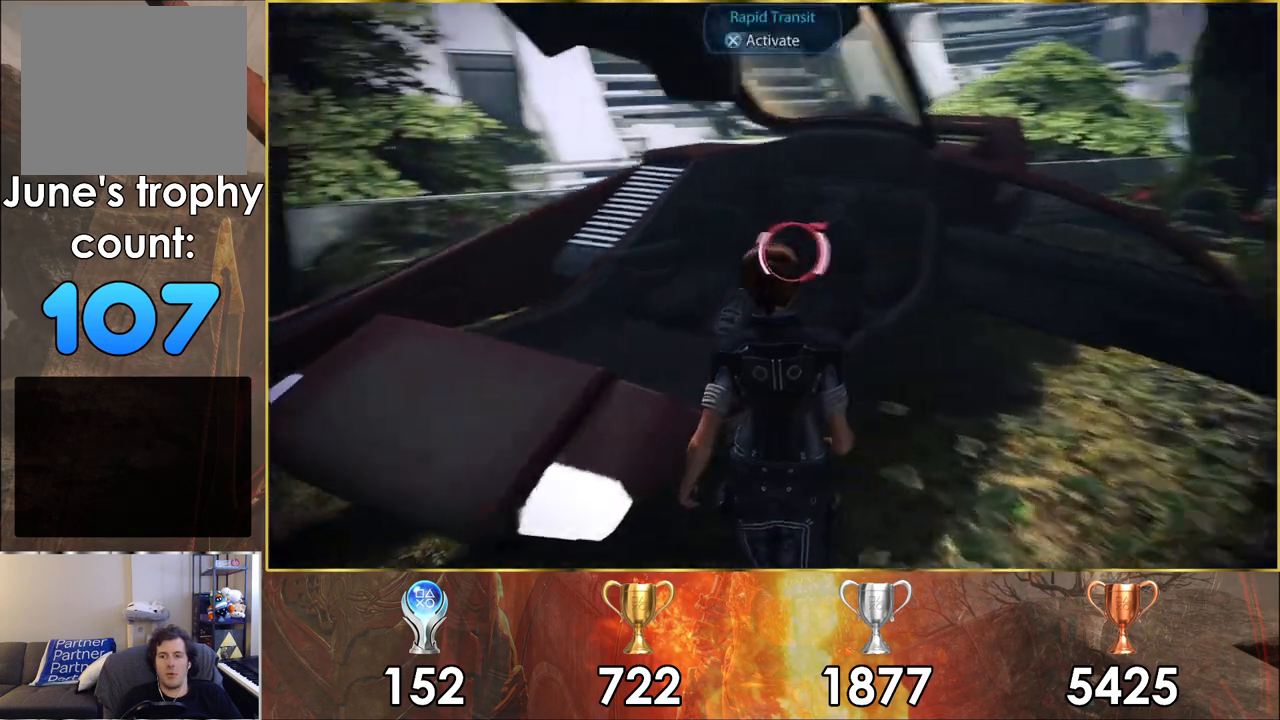
{"buttons": [], "left_stick": "center", "right_stick": "center", "events": [[183, "right_stick", "center"], [250, "CROSS", "down"], [283, "left_stick", "center"], [383, "CROSS", "up"]]}
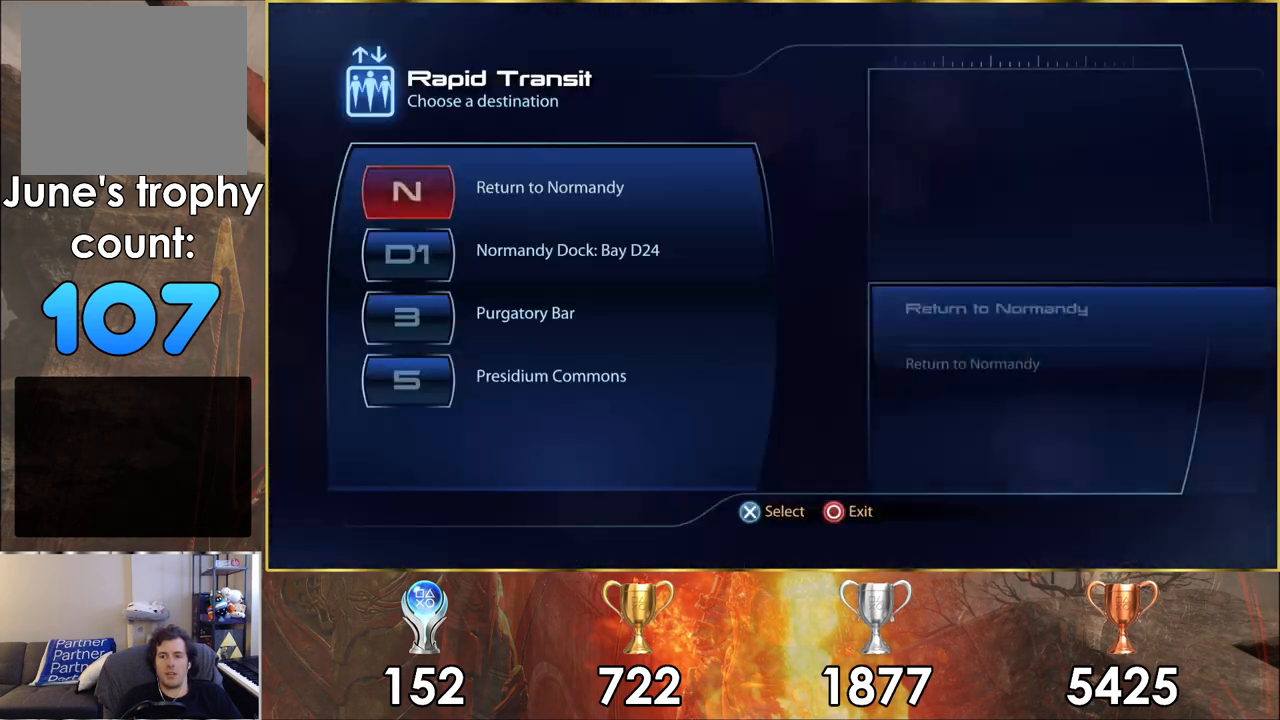
{"buttons": [], "left_stick": "center", "right_stick": "center", "events": []}
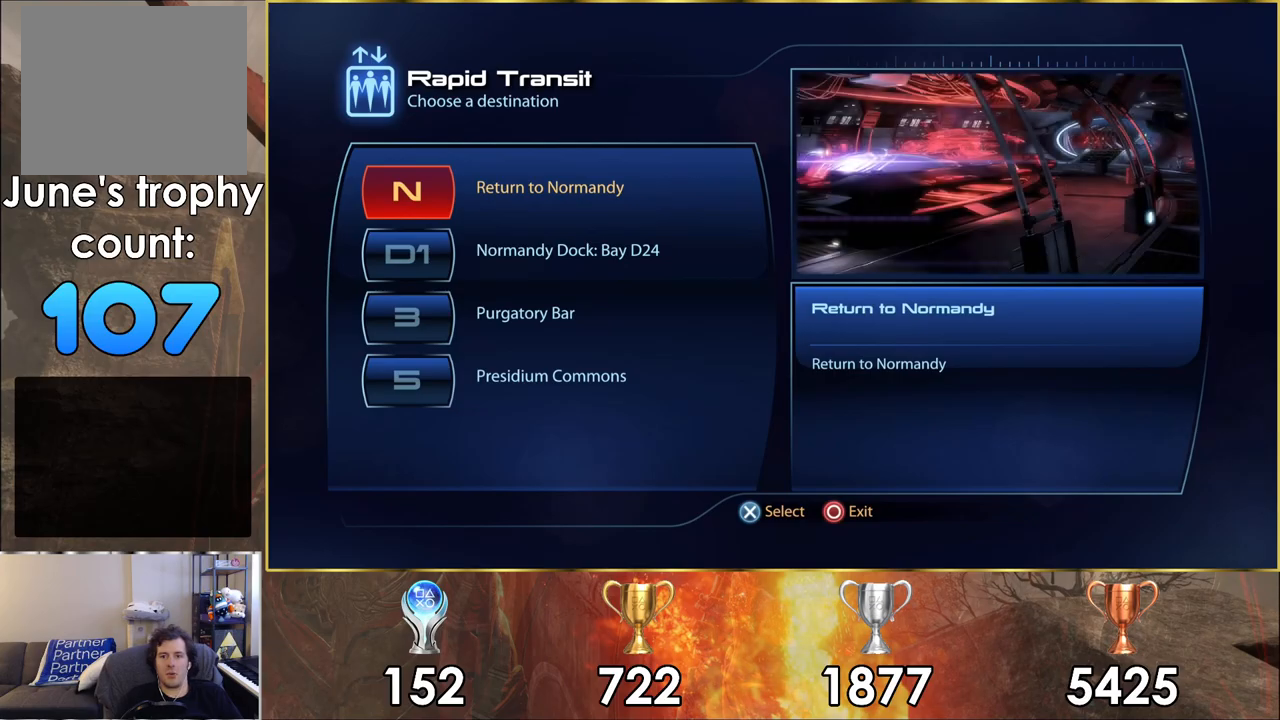
{"buttons": ["DPAD_UP"], "left_stick": "center", "right_stick": "center", "events": [[100, "DPAD_DOWN", "down"], [183, "DPAD_DOWN", "up"], [433, "DPAD_UP", "down"]]}
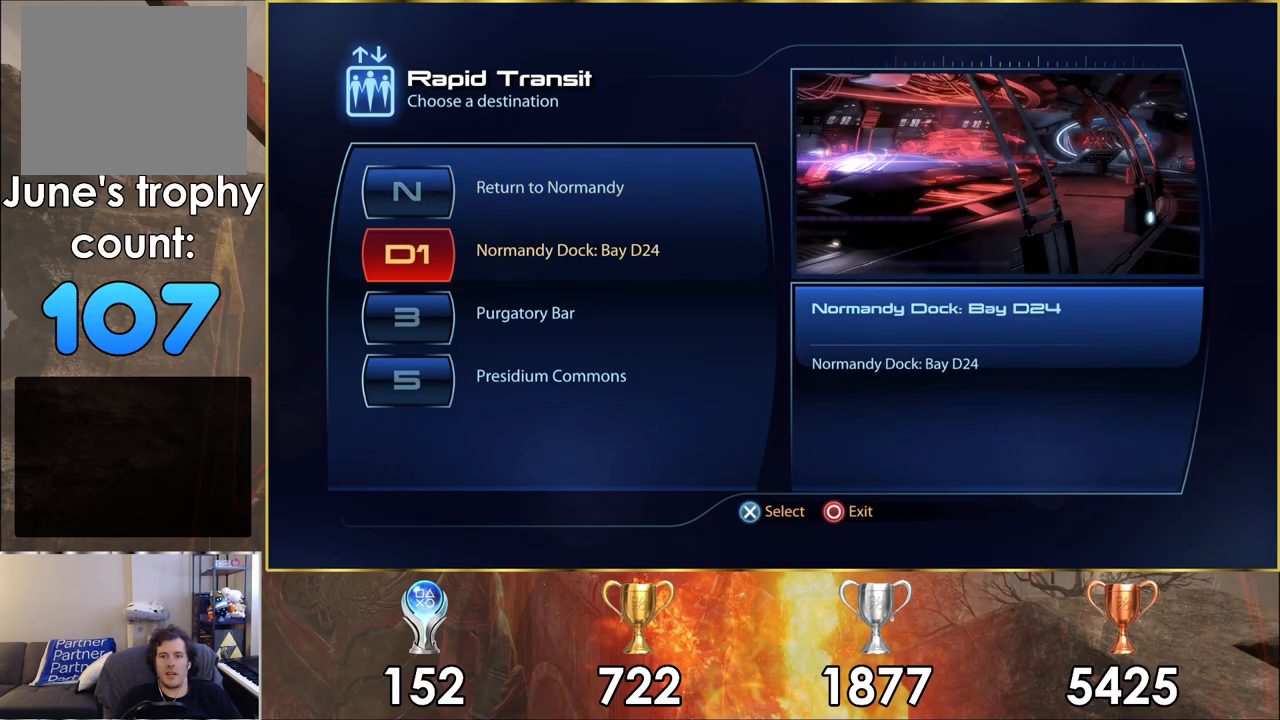
{"buttons": ["CROSS"], "left_stick": "center", "right_stick": "center", "events": [[17, "DPAD_UP", "up"], [417, "CROSS", "down"]]}
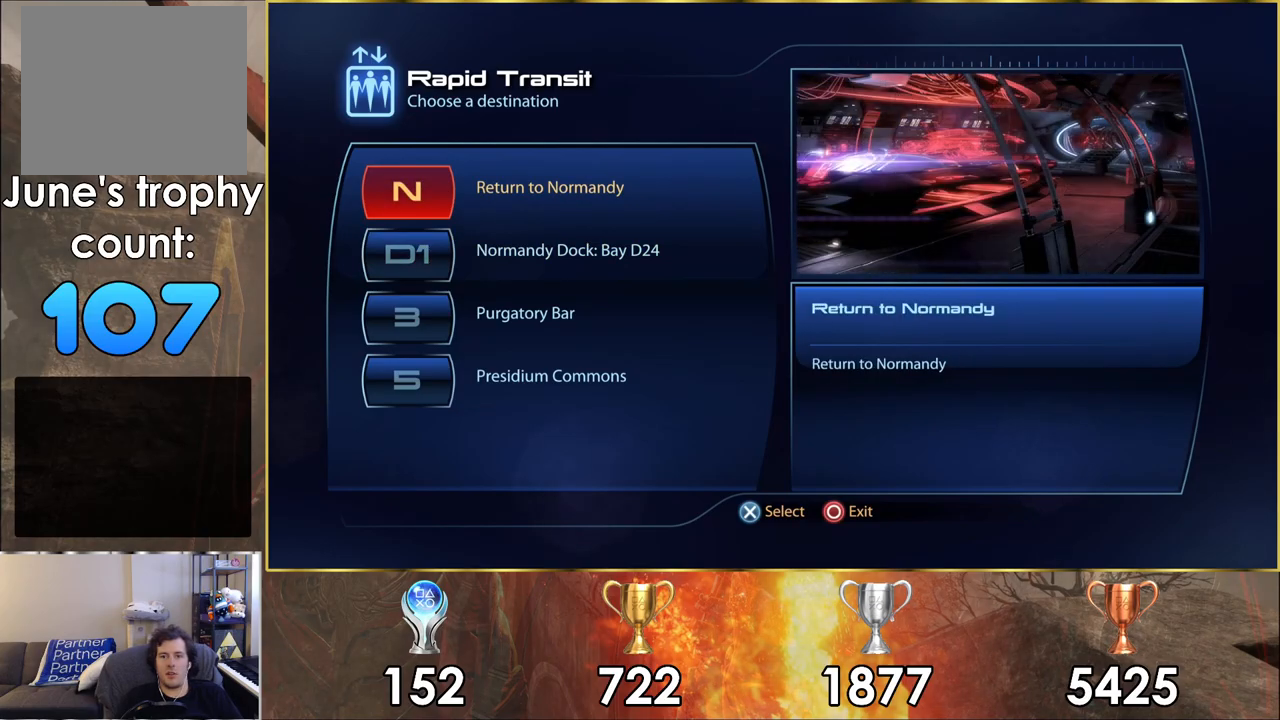
{"buttons": [], "left_stick": "center", "right_stick": "center", "events": [[17, "CROSS", "up"]]}